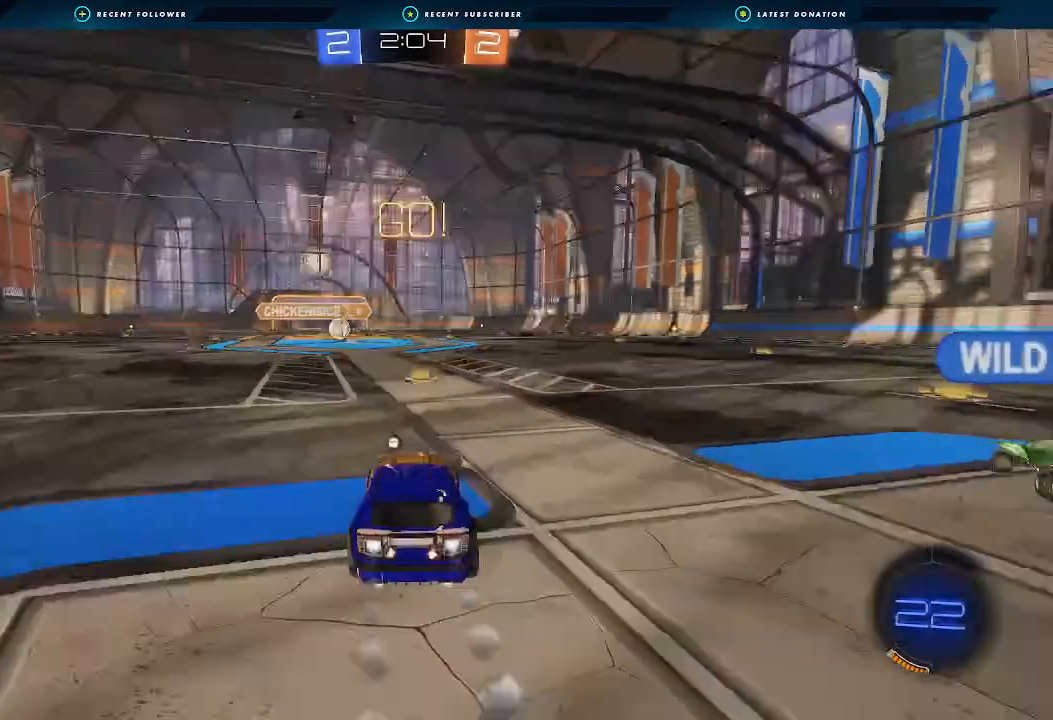
Gameplay with a controller (Xbox layout); each line is a JSON object with the inputs held at the frame after it. "events" lists button and stick changes between this image and that frame as [ms after this image, input, new state], when the widget could be followed in between.
{"buttons": ["B", "R2"], "left_stick": "down-left", "right_stick": "center", "events": [[33, "L3", "down"], [67, "A", "up"], [100, "A", "down"], [100, "L3", "up"], [100, "left_stick", "down"], [433, "A", "up"], [467, "L1", "up"], [467, "left_stick", "down-left"]]}
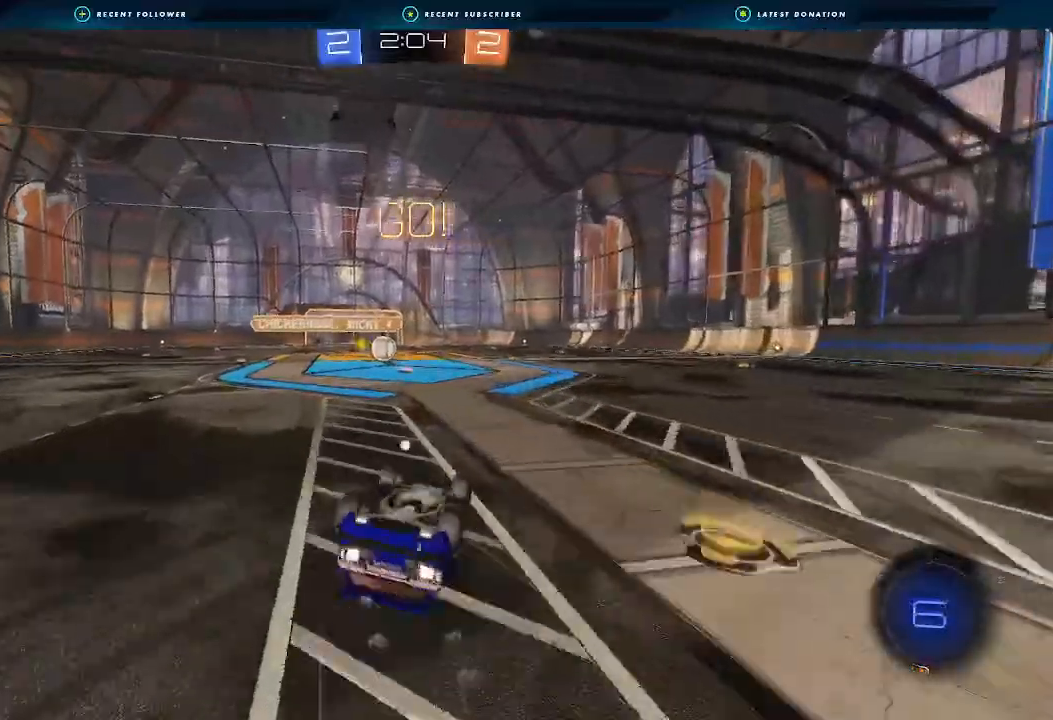
{"buttons": ["R2"], "left_stick": "center", "right_stick": "center"}
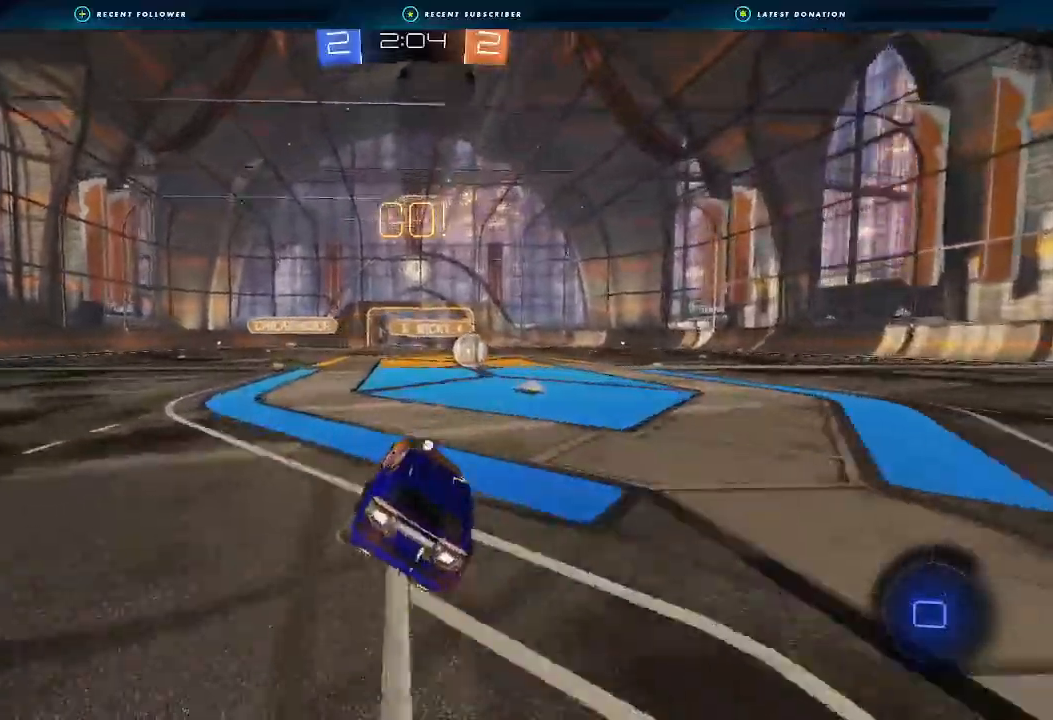
{"buttons": ["B", "R2"], "left_stick": "center", "right_stick": "center", "events": [[100, "left_stick", "right"], [200, "left_stick", "center"], [333, "B", "down"], [400, "A", "down"], [433, "A", "up"]]}
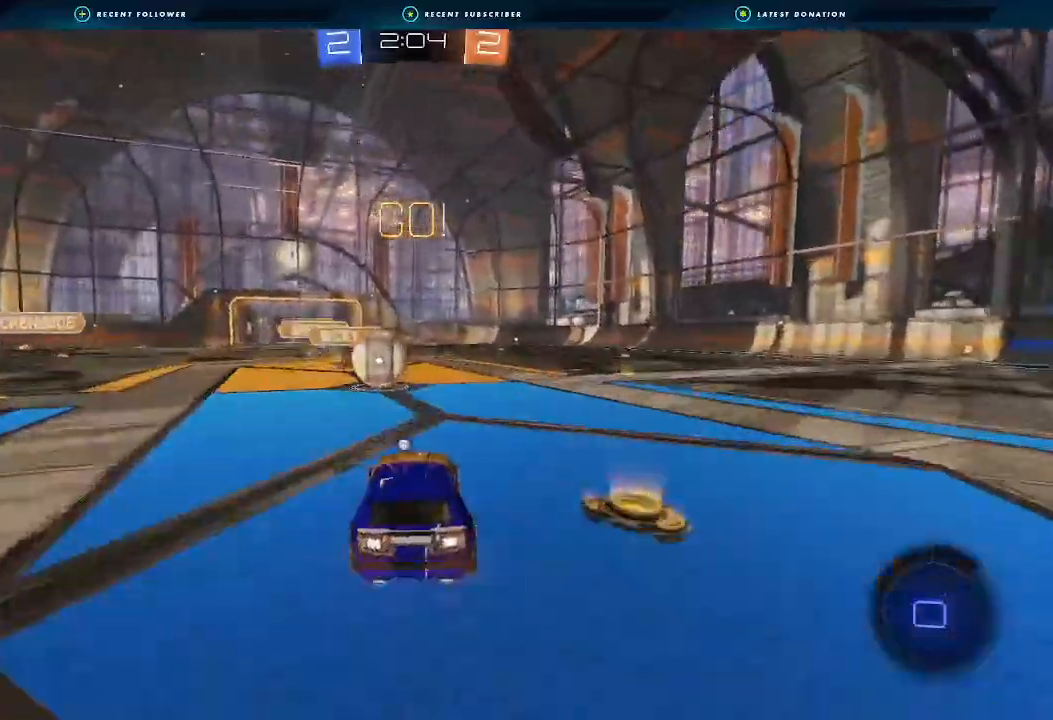
{"buttons": ["L1", "R2"], "left_stick": "right", "right_stick": "center", "events": [[33, "L1", "down"], [33, "left_stick", "right"], [67, "B", "up"], [100, "A", "down"], [167, "left_stick", "down-left"], [233, "left_stick", "down"], [267, "A", "up"], [433, "left_stick", "right"]]}
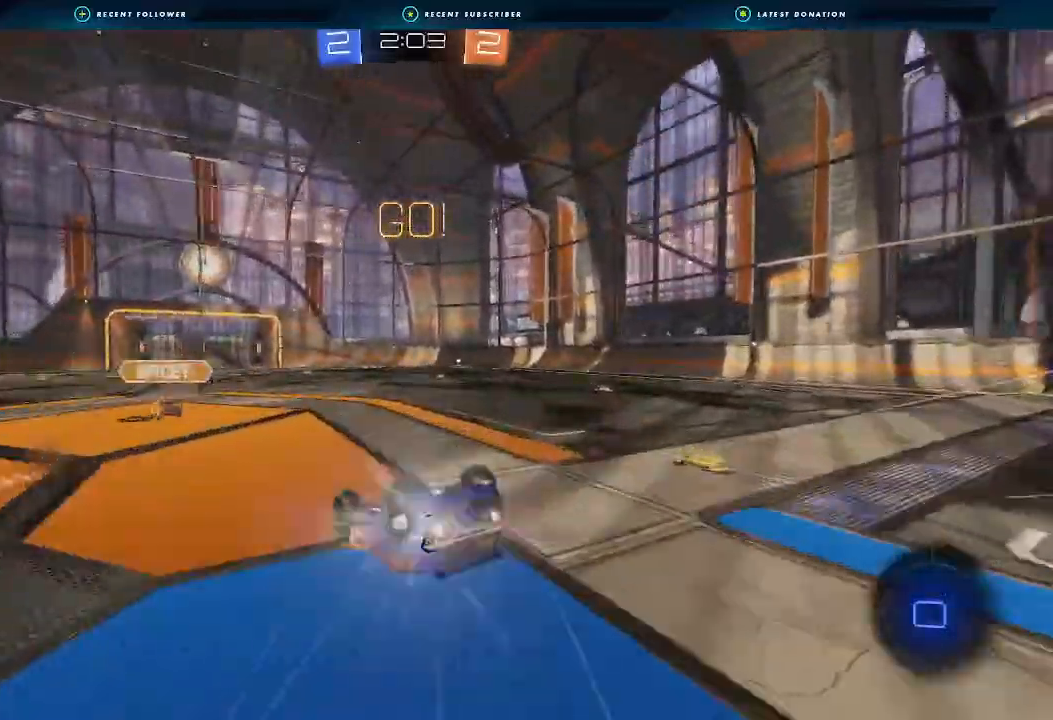
{"buttons": ["R2"], "left_stick": "center", "right_stick": "center", "events": [[100, "Y", "down"], [200, "Y", "up"], [367, "L1", "up"], [433, "left_stick", "center"]]}
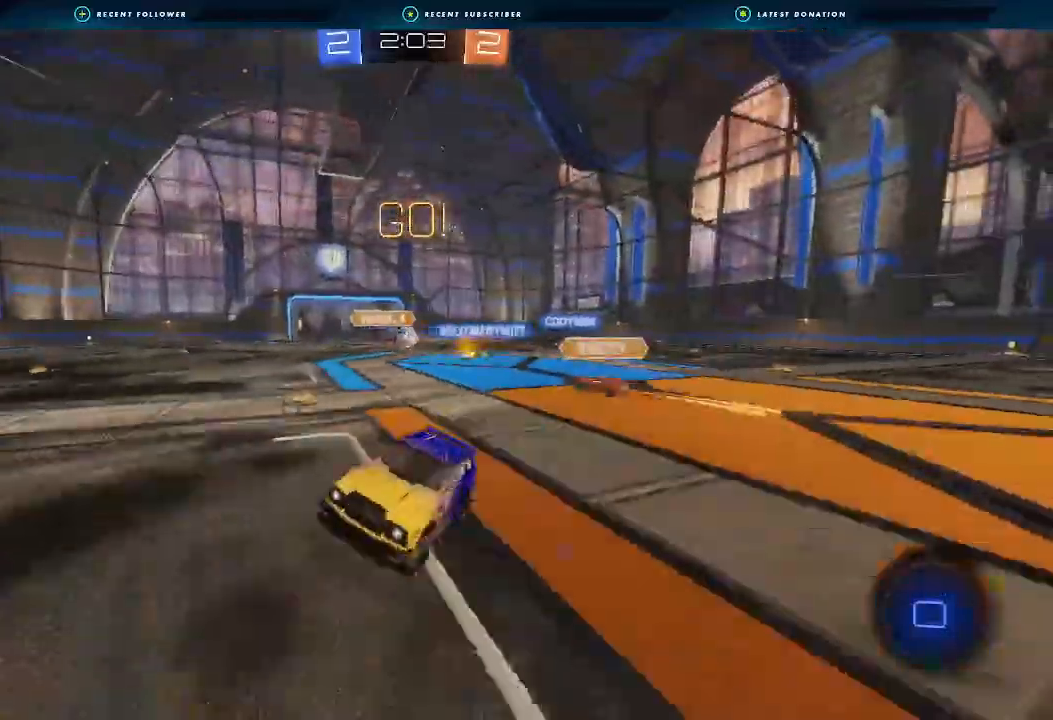
{"buttons": ["R2"], "left_stick": "center", "right_stick": "center", "events": [[233, "left_stick", "right"], [333, "Y", "down"], [433, "Y", "up"], [433, "left_stick", "center"]]}
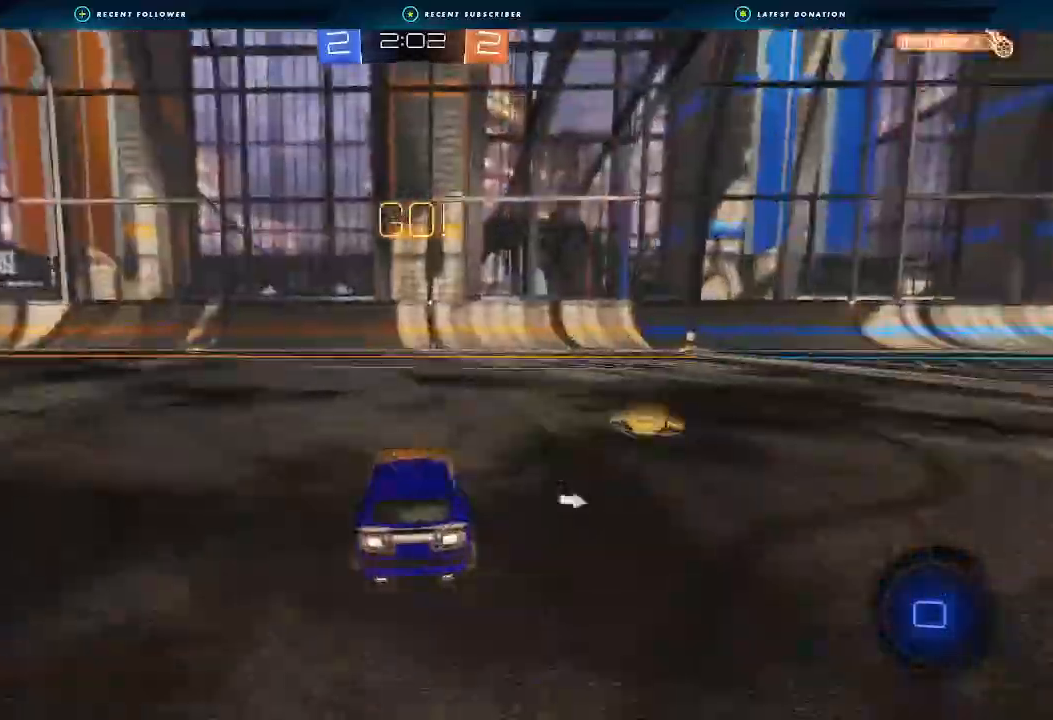
{"buttons": ["R2"], "left_stick": "right", "right_stick": "center", "events": [[100, "left_stick", "right"]]}
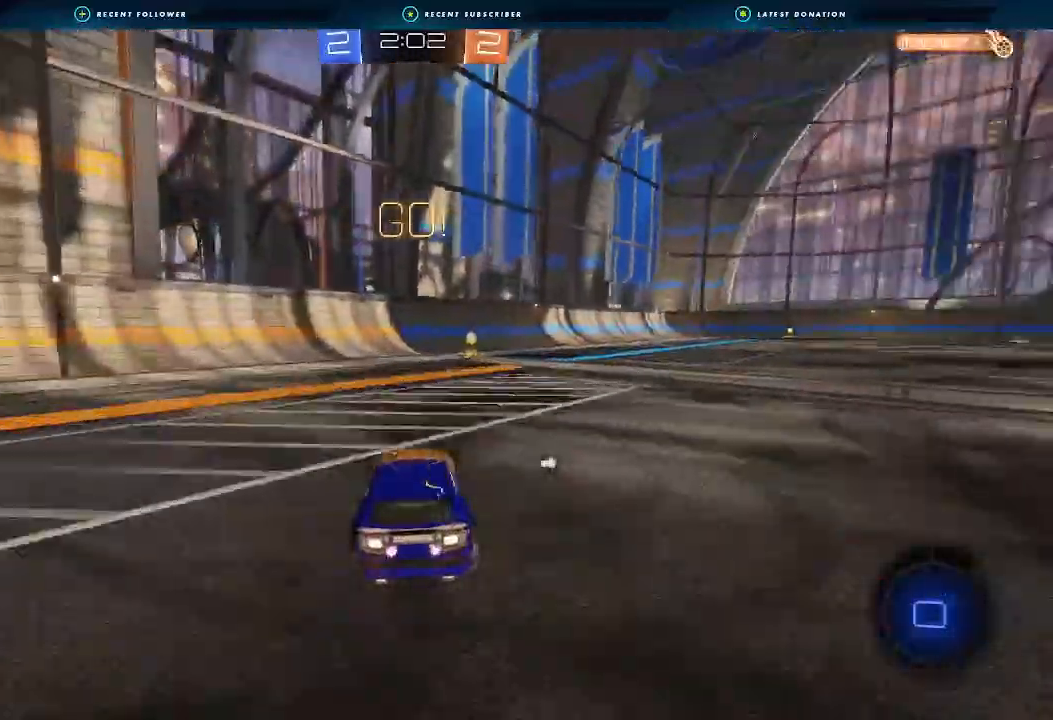
{"buttons": ["A", "L1", "R2"], "left_stick": "down-left", "right_stick": "center"}
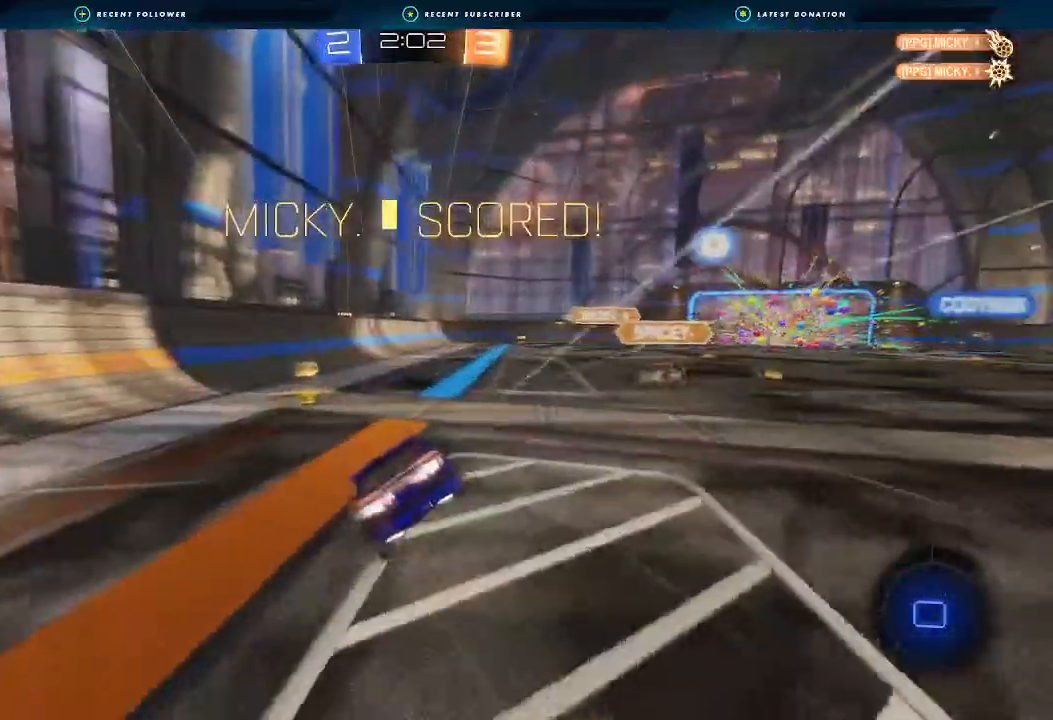
{"buttons": ["L1", "R2"], "left_stick": "down-left", "right_stick": "center", "events": [[33, "A", "up"], [200, "B", "down"], [433, "B", "up"]]}
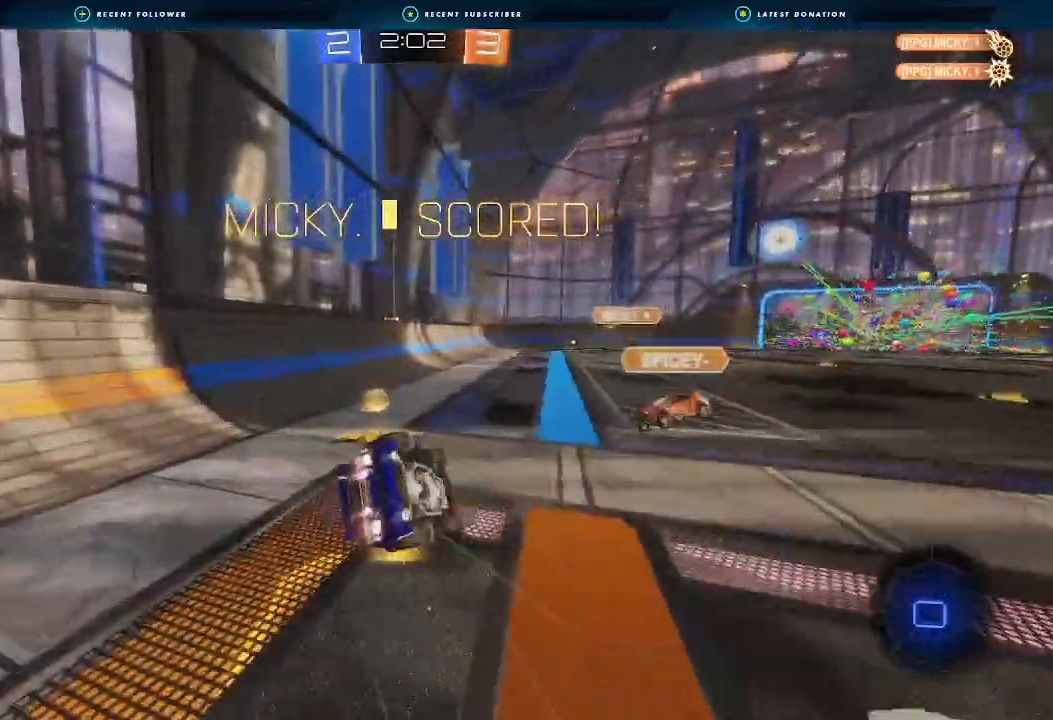
{"buttons": ["B", "R2"], "left_stick": "down-left", "right_stick": "center", "events": [[67, "B", "down"], [233, "B", "up"], [400, "B", "down"], [500, "L1", "up"]]}
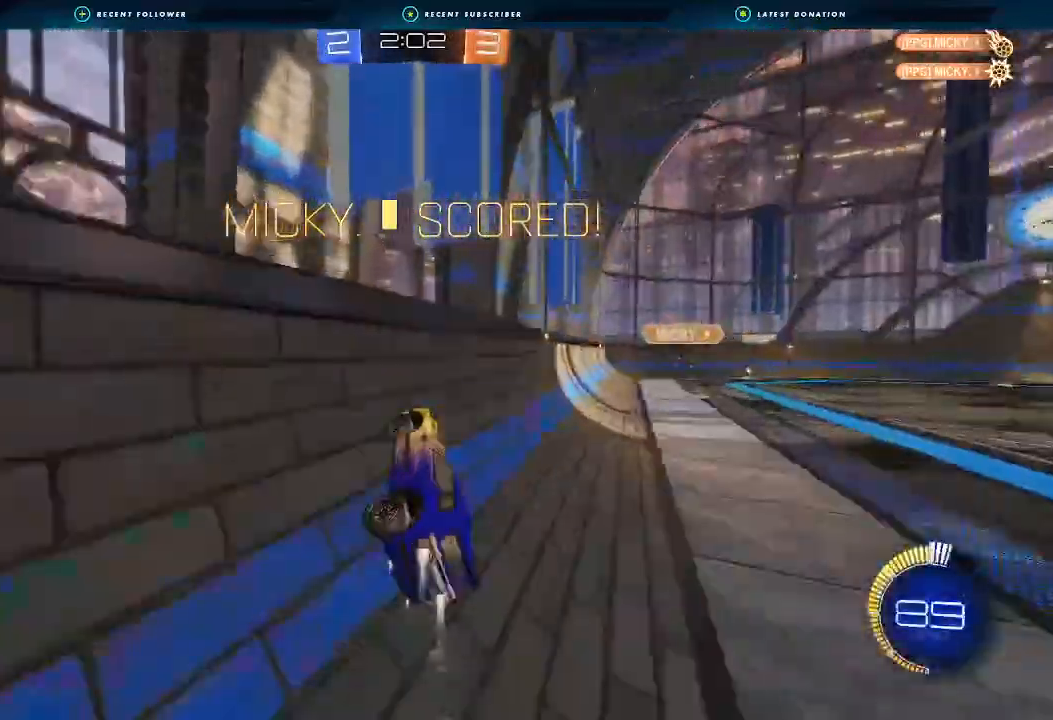
{"buttons": ["A", "B"], "left_stick": "center", "right_stick": "center", "events": [[167, "A", "down"], [167, "left_stick", "down"], [267, "left_stick", "center"], [333, "A", "up"], [400, "R2", "up"], [433, "A", "down"]]}
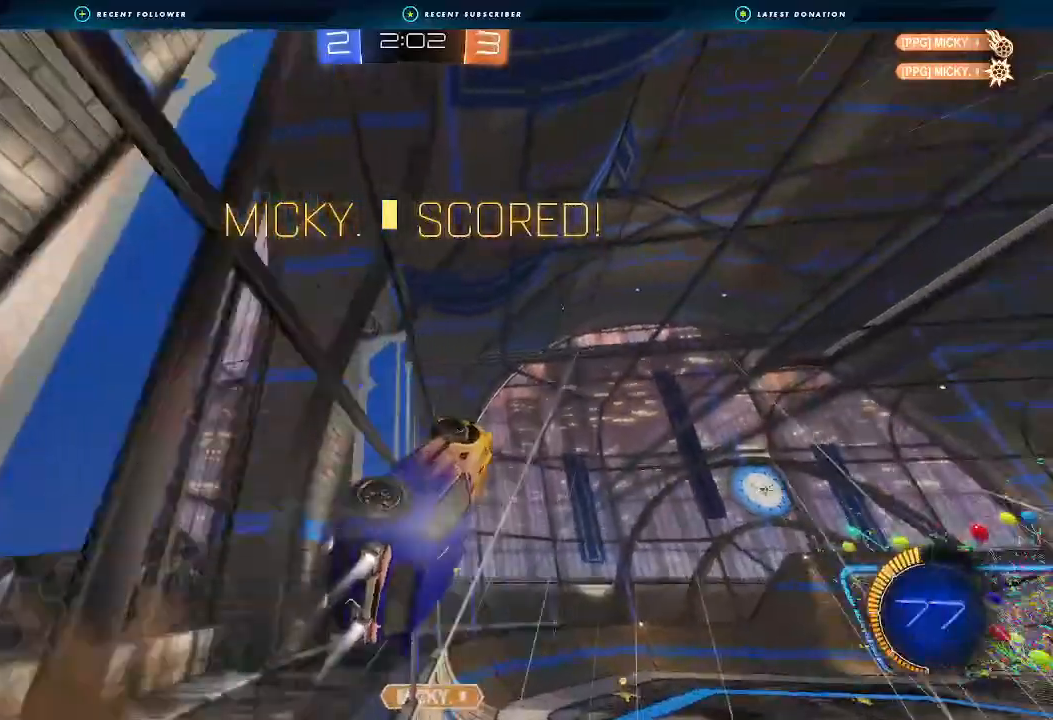
{"buttons": ["B", "R1"], "left_stick": "right", "right_stick": "center", "events": [[33, "R1", "down"], [33, "left_stick", "left"], [133, "left_stick", "up"], [267, "A", "up"], [500, "left_stick", "right"]]}
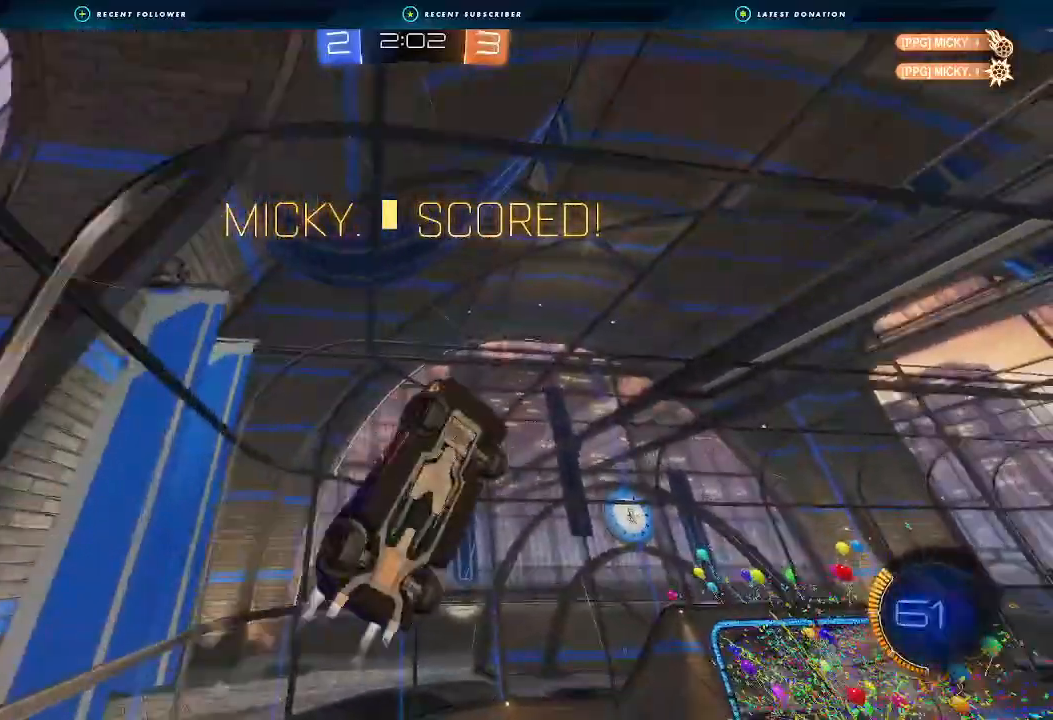
{"buttons": ["B", "R1"], "left_stick": "down-right", "right_stick": "center", "events": [[433, "left_stick", "down-right"]]}
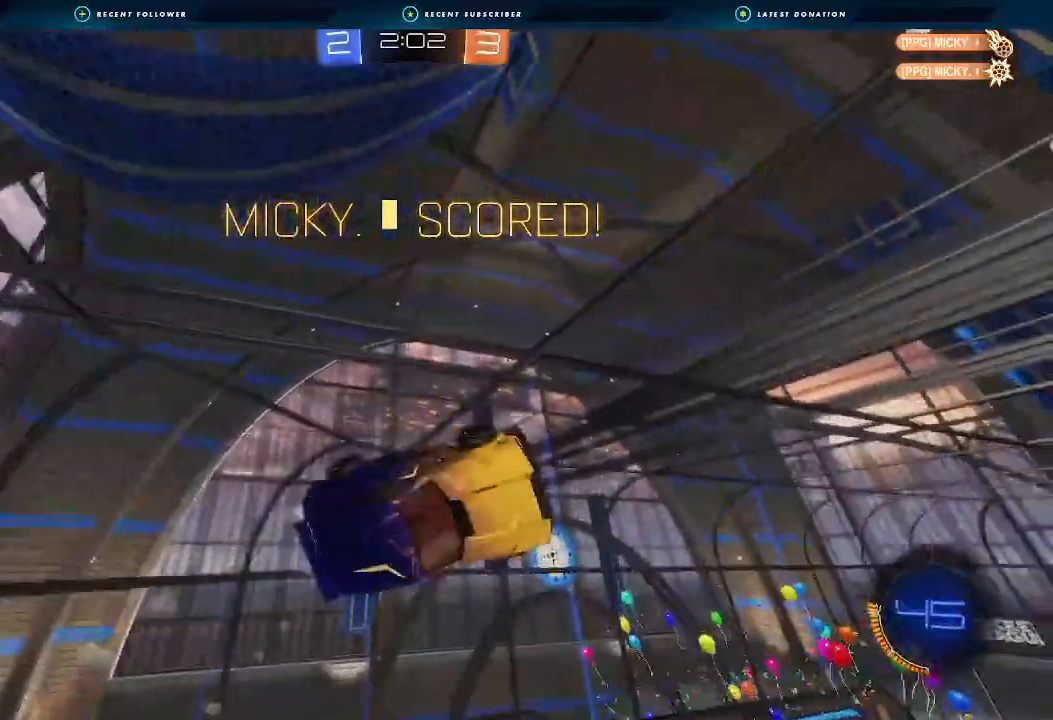
{"buttons": [], "left_stick": "center", "right_stick": "center", "events": [[67, "R1", "up"], [100, "left_stick", "center"], [233, "B", "up"]]}
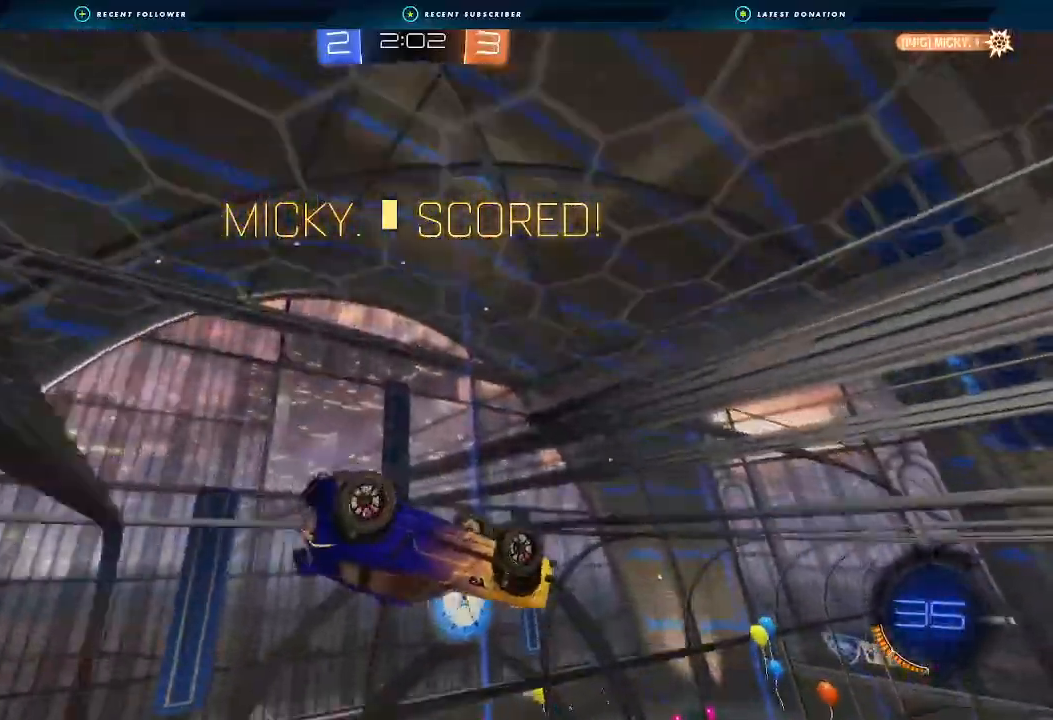
{"buttons": [], "left_stick": "center", "right_stick": "center", "events": [[33, "A", "down"], [200, "A", "up"], [267, "A", "down"], [467, "A", "up"]]}
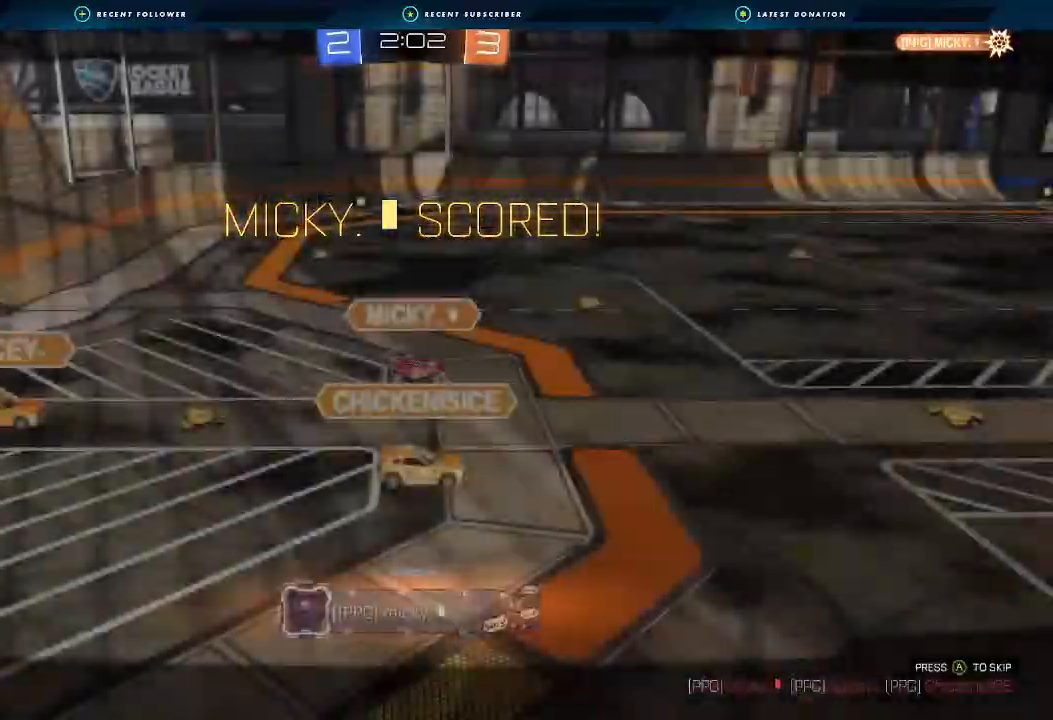
{"buttons": ["X"], "left_stick": "center", "right_stick": "center", "events": [[133, "A", "down"], [167, "X", "down"], [400, "A", "up"]]}
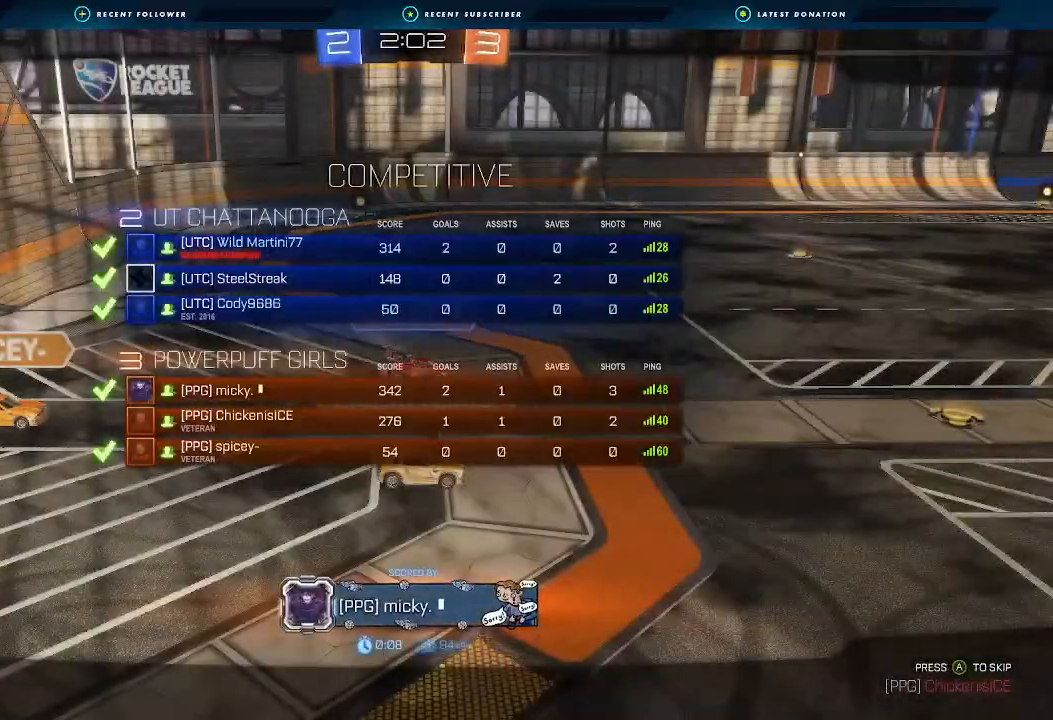
{"buttons": ["X", "R2"], "left_stick": "center", "right_stick": "center", "events": [[100, "X", "up"], [367, "X", "down"], [500, "R2", "down"]]}
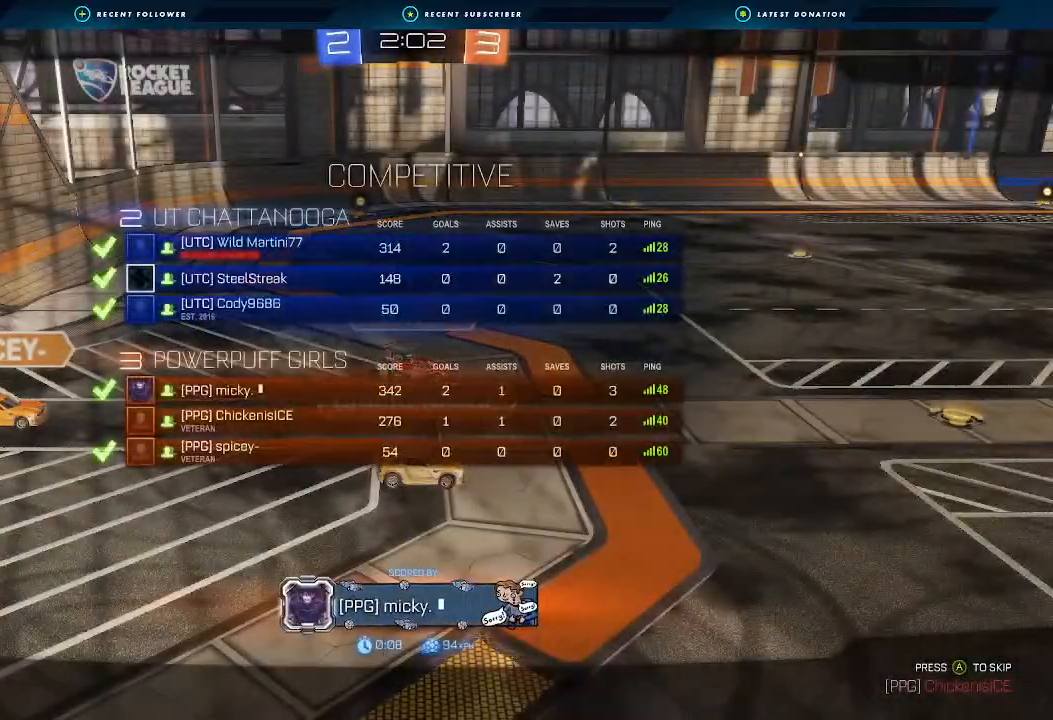
{"buttons": [], "left_stick": "center", "right_stick": "center", "events": [[133, "R2", "up"], [267, "X", "up"]]}
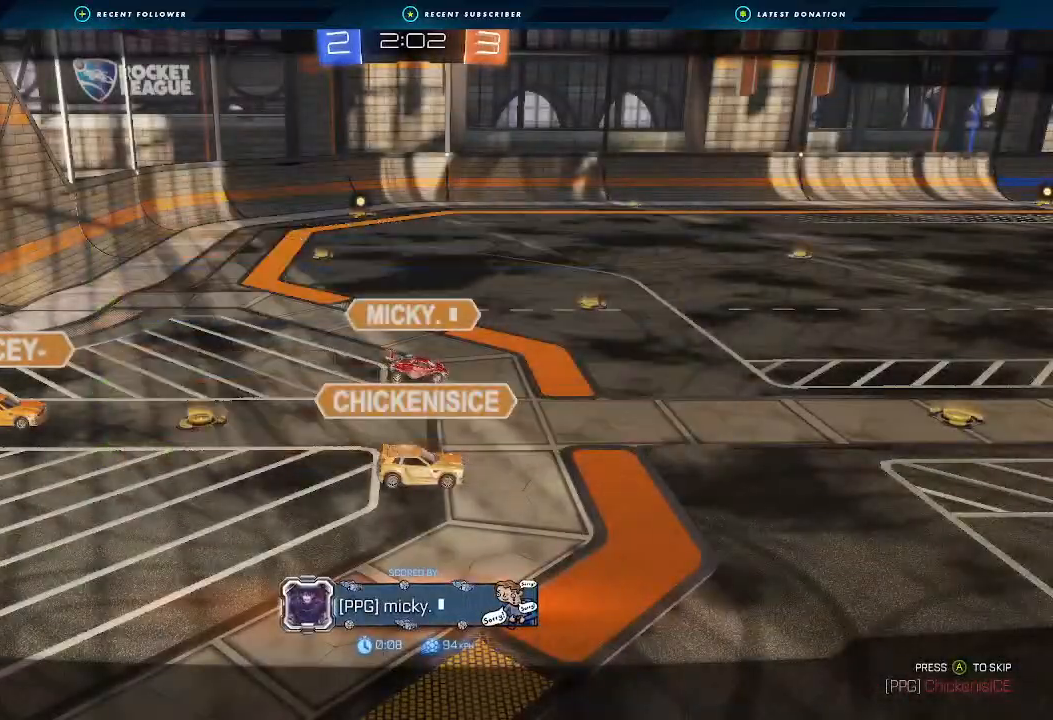
{"buttons": ["X", "R2"], "left_stick": "center", "right_stick": "center", "events": [[67, "R2", "down"], [67, "X", "down"]]}
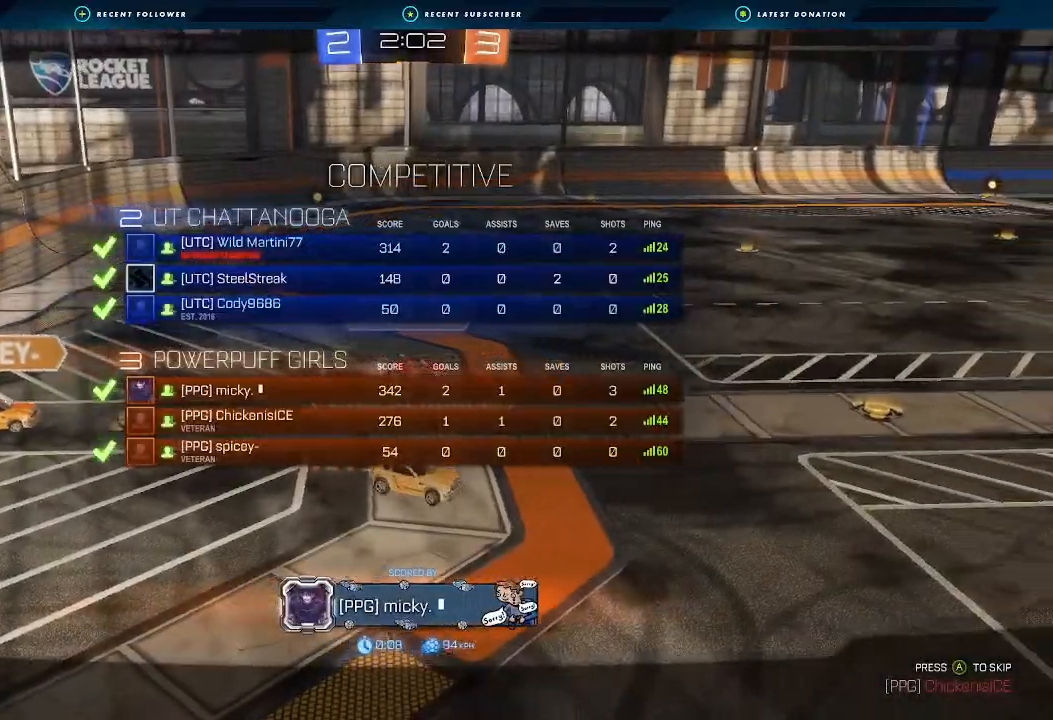
{"buttons": ["X", "R2"], "left_stick": "center", "right_stick": "center", "events": []}
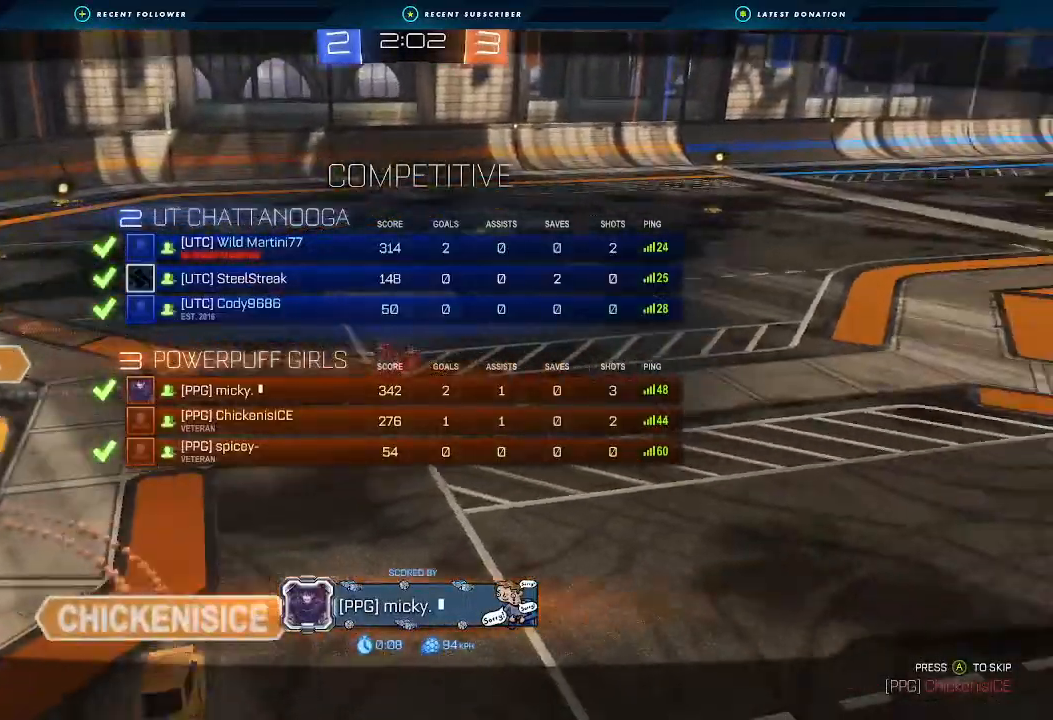
{"buttons": [], "left_stick": "center", "right_stick": "center", "events": [[267, "R2", "up"], [400, "X", "up"]]}
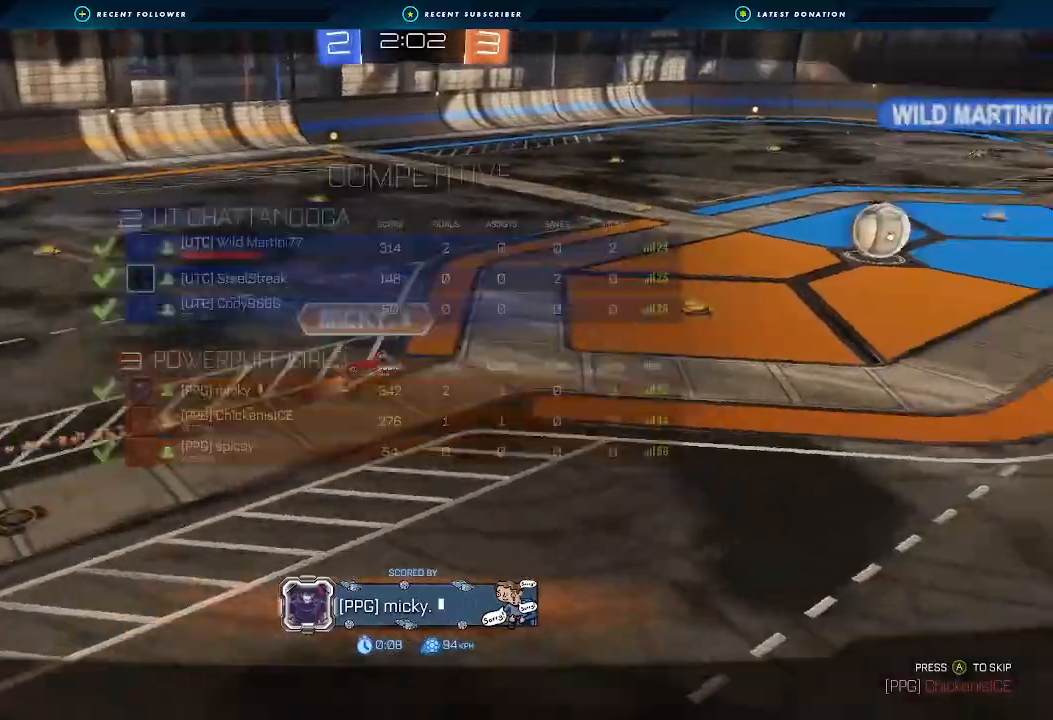
{"buttons": [], "left_stick": "center", "right_stick": "center", "events": []}
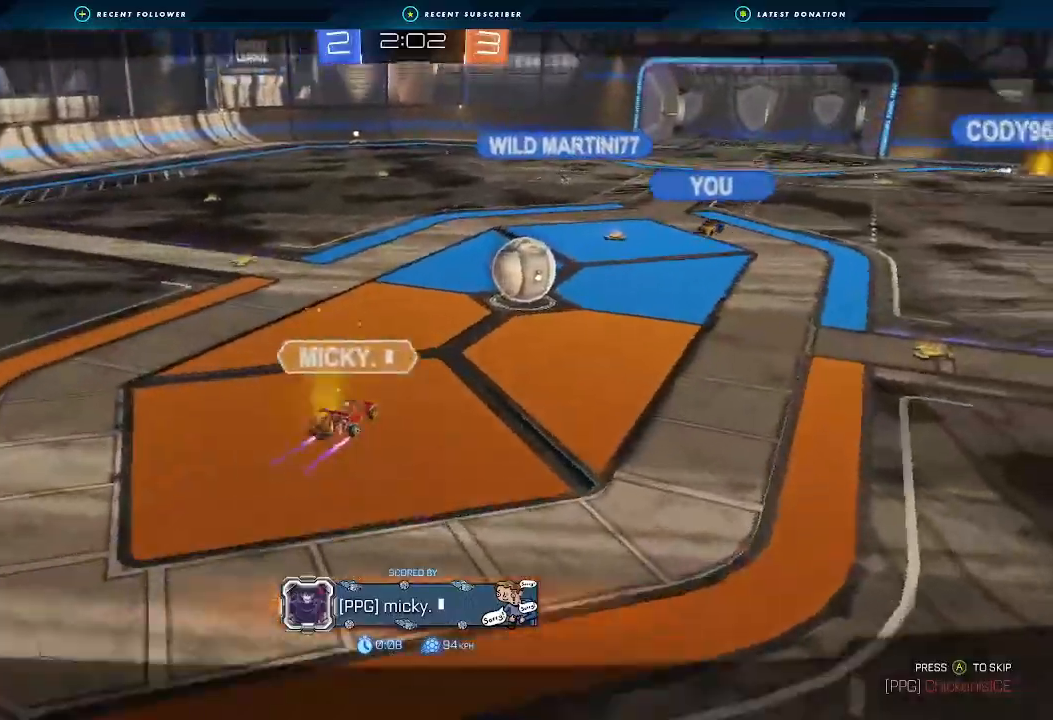
{"buttons": ["R2"], "left_stick": "center", "right_stick": "center", "events": [[167, "R2", "down"], [267, "X", "down"], [500, "X", "up"]]}
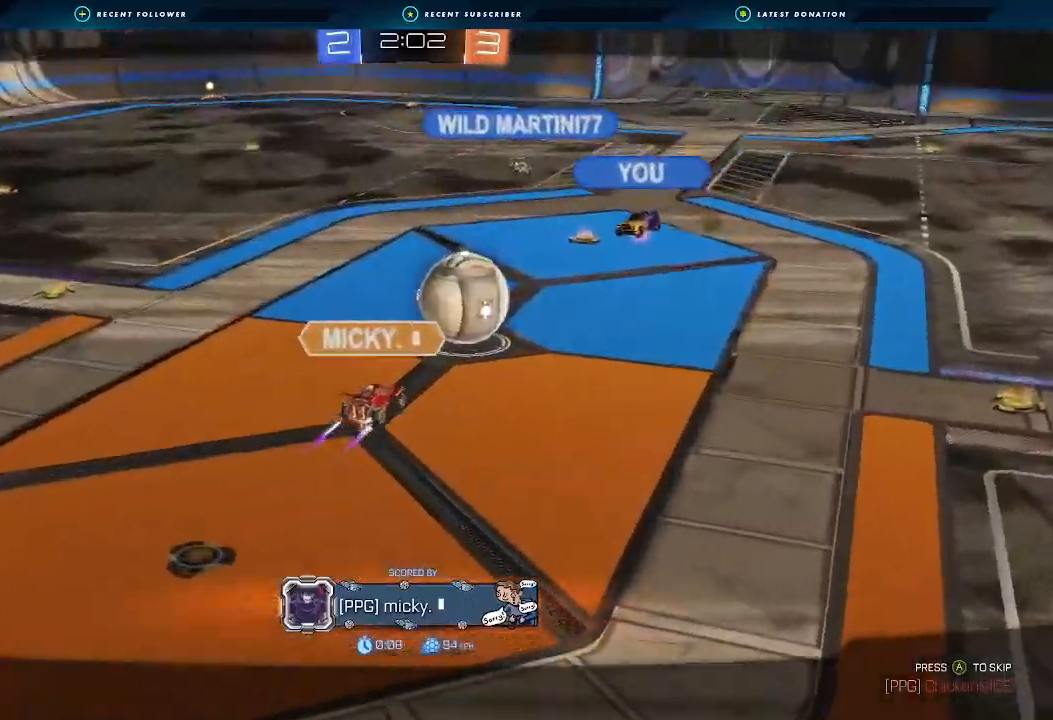
{"buttons": ["R2"], "left_stick": "center", "right_stick": "center", "events": []}
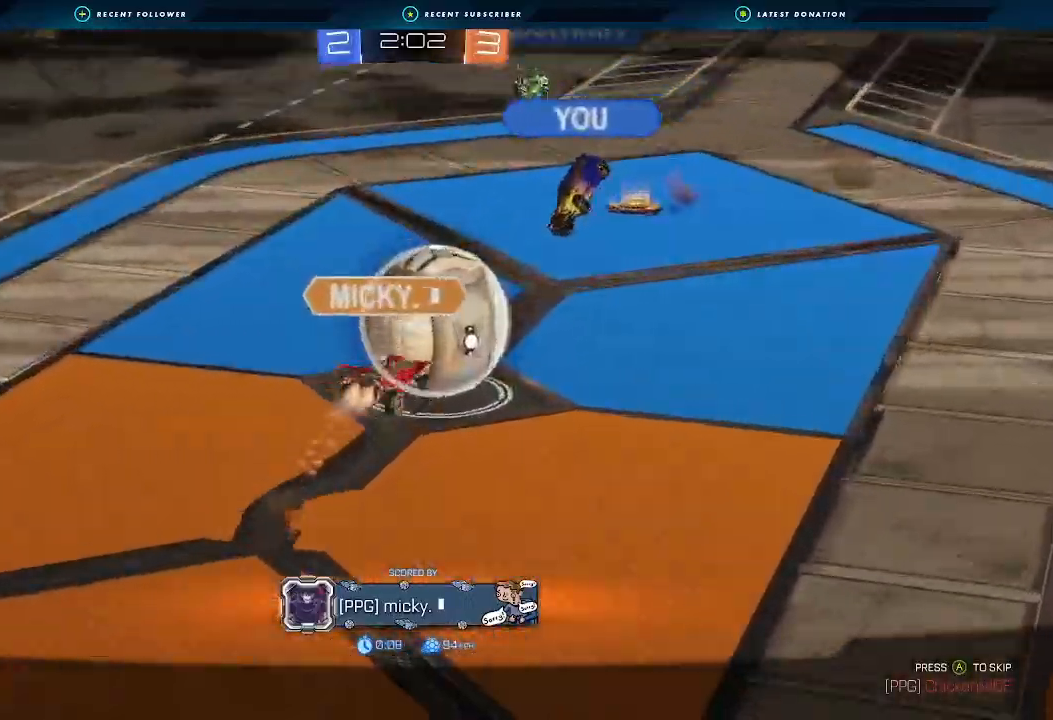
{"buttons": ["R2"], "left_stick": "center", "right_stick": "center", "events": []}
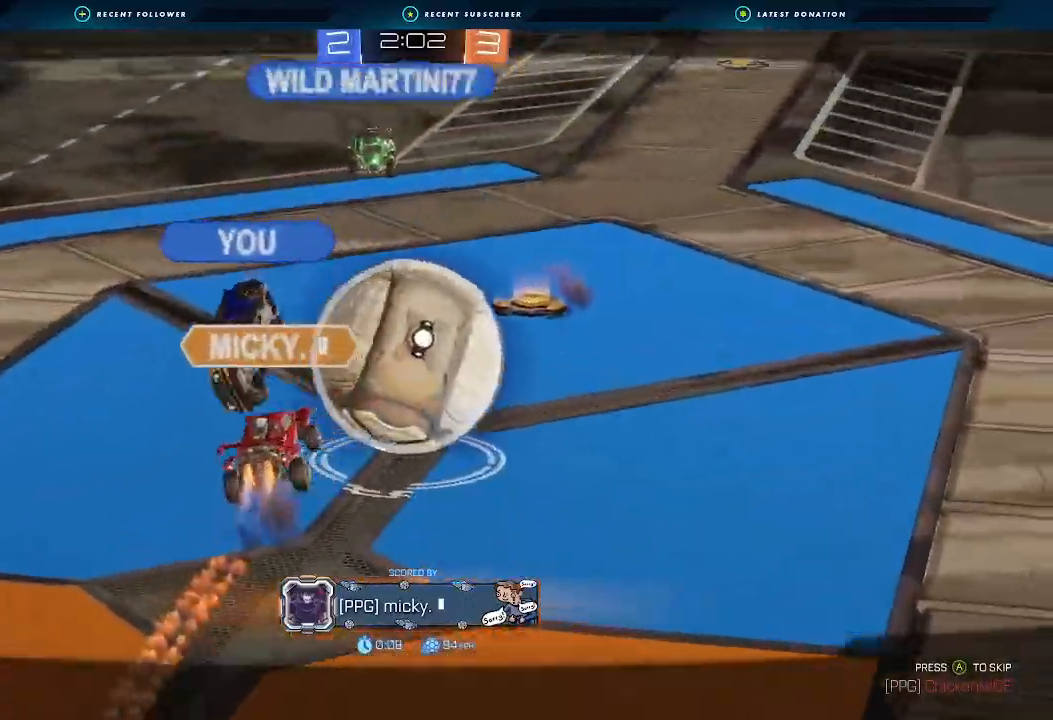
{"buttons": ["A", "X", "R2"], "left_stick": "center", "right_stick": "center", "events": [[367, "A", "down"], [367, "X", "down"]]}
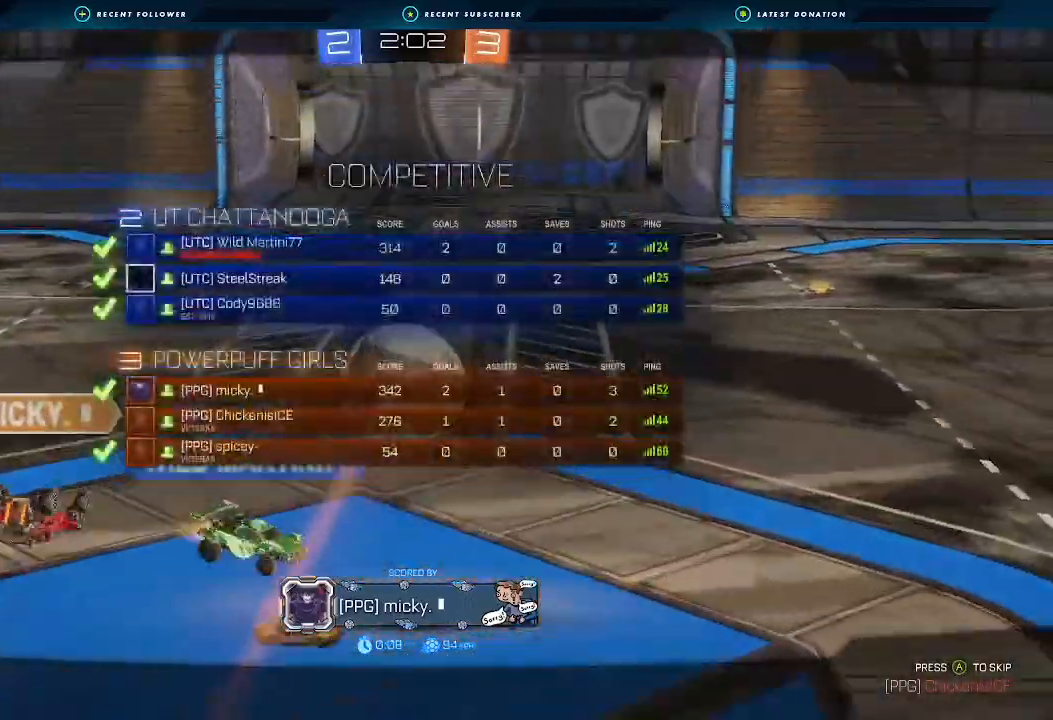
{"buttons": ["R2"], "left_stick": "center", "right_stick": "center", "events": [[233, "A", "up"], [300, "X", "up"]]}
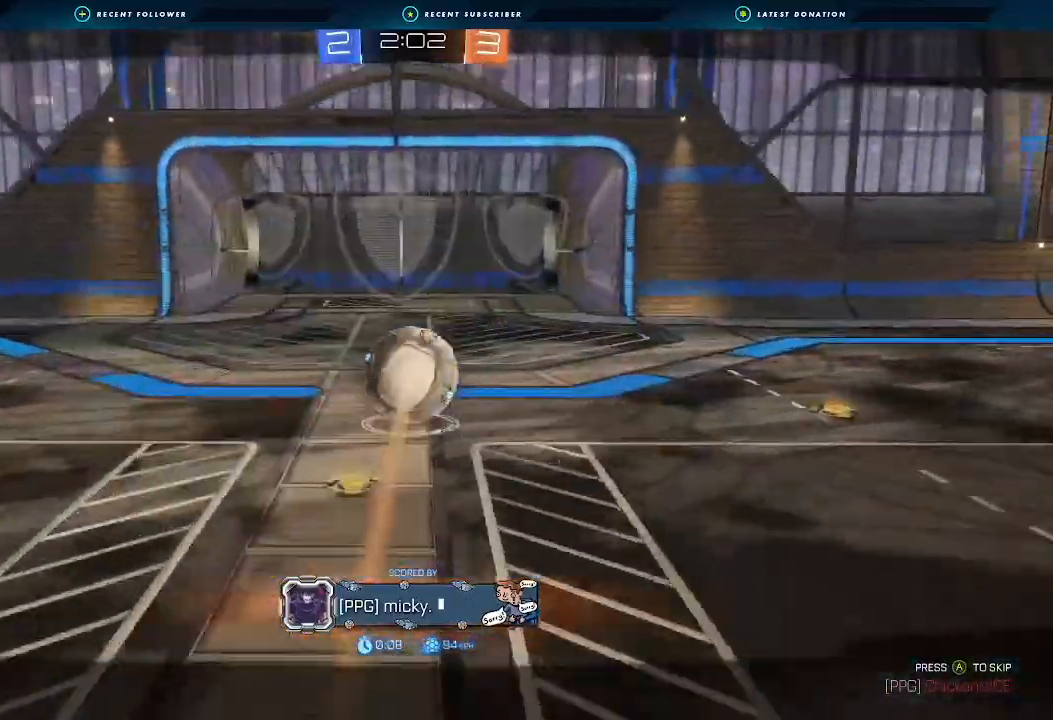
{"buttons": ["A", "X", "R2"], "left_stick": "center", "right_stick": "center"}
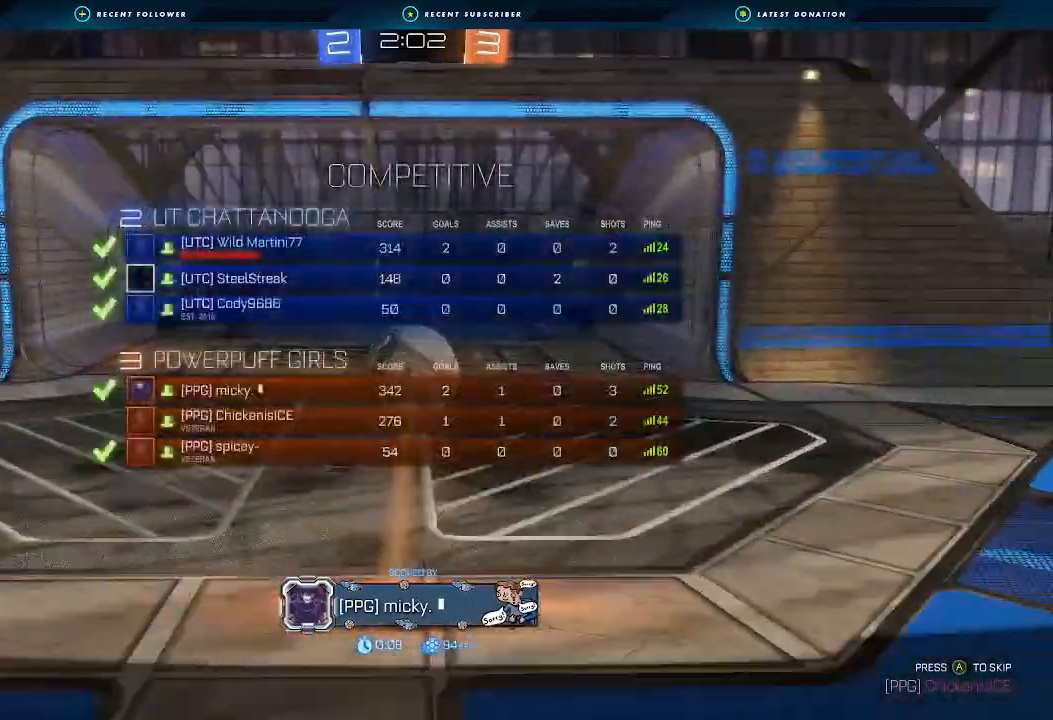
{"buttons": ["R2"], "left_stick": "center", "right_stick": "center", "events": [[133, "A", "up"], [133, "X", "up"]]}